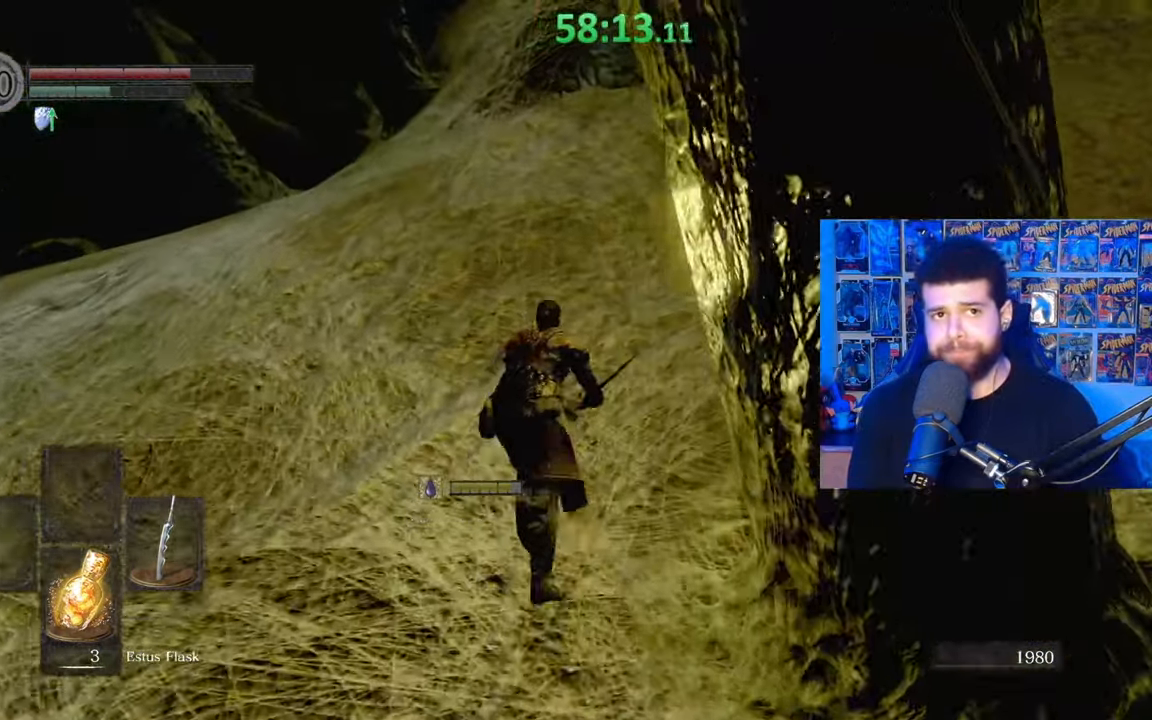
Gameplay with a controller (Xbox layout); each line is a JSON object with the inputs held at the frame after it. "events" lists button and stick changes between this image and that frame as [ms after this image, input, new state], when the widget could be followed in between. Not read: SHARE.
{"buttons": [], "left_stick": "up", "right_stick": "center", "events": [[217, "right_stick", "down-right"], [317, "right_stick", "center"], [450, "B", "up"]]}
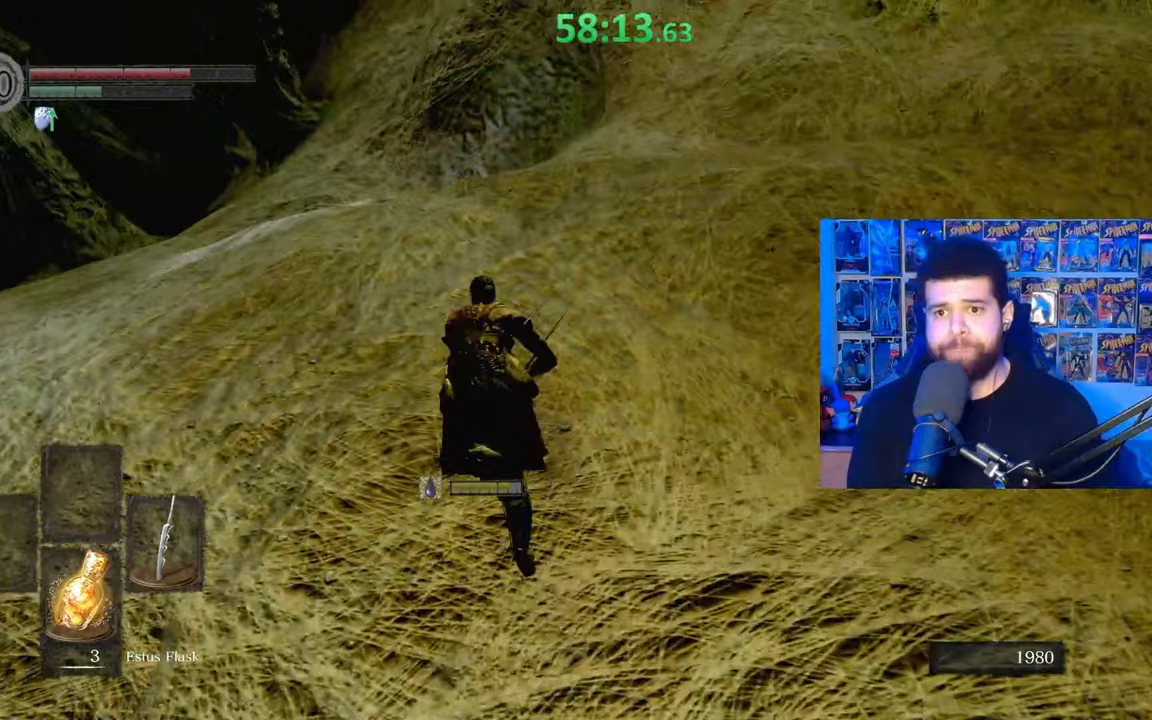
{"buttons": ["B"], "left_stick": "up", "right_stick": "center", "events": [[50, "B", "down"]]}
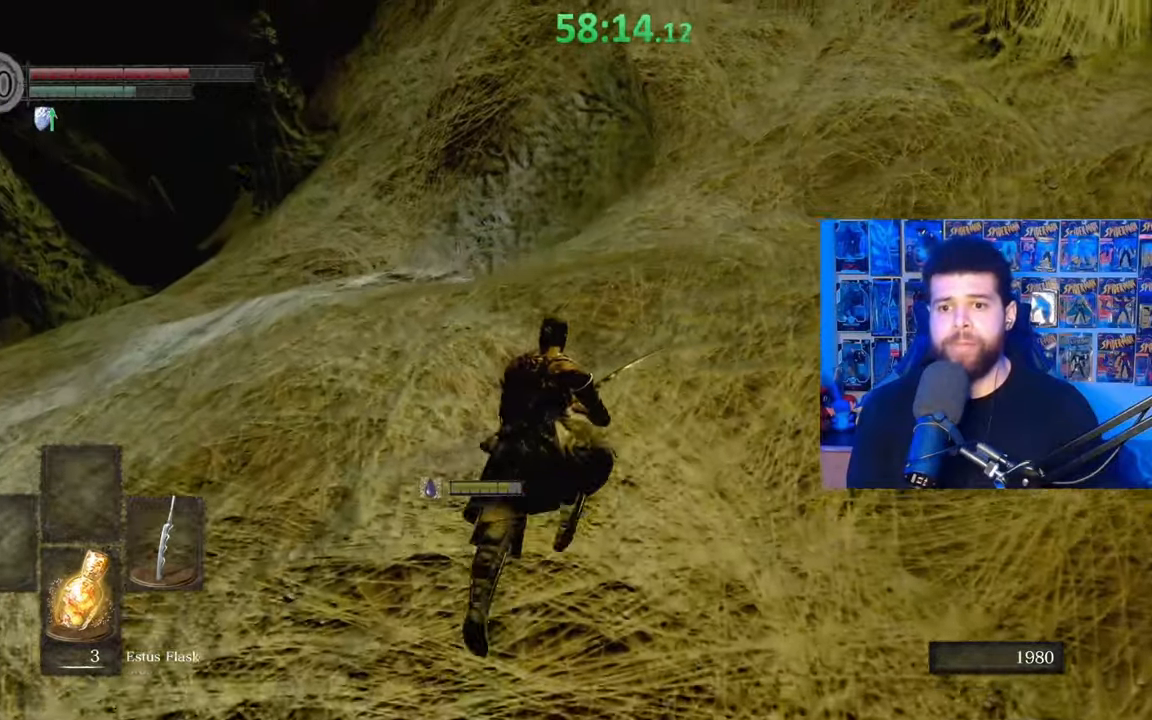
{"buttons": ["B"], "left_stick": "up", "right_stick": "center", "events": []}
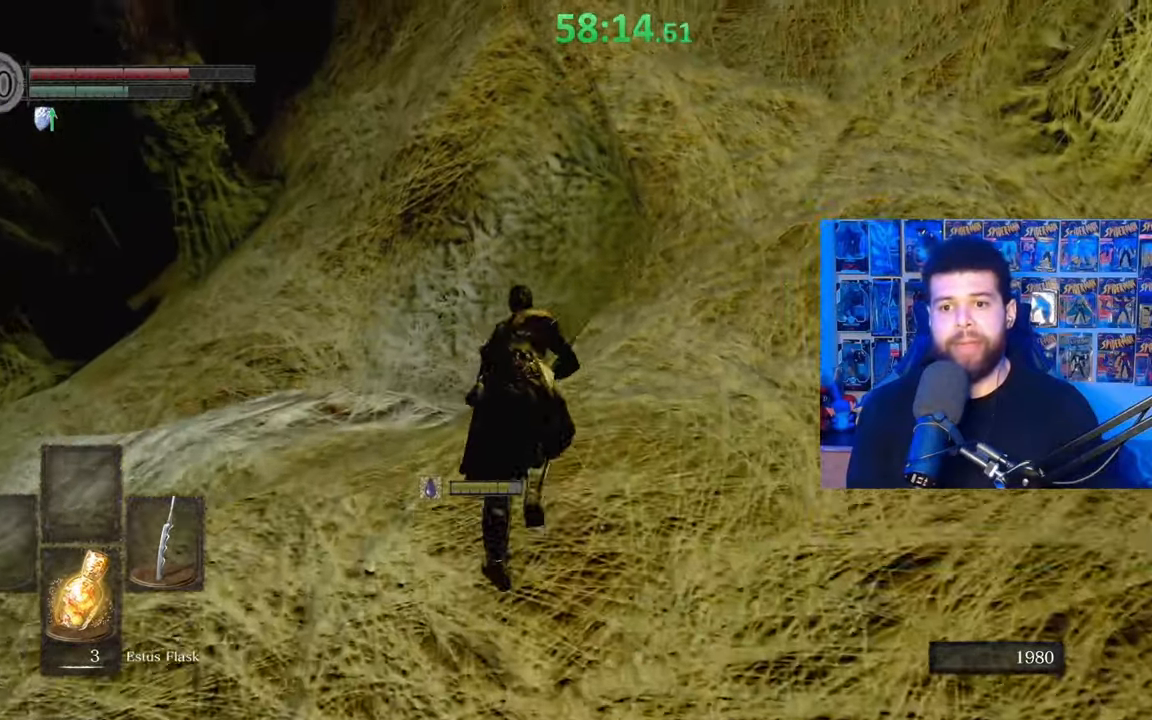
{"buttons": ["B"], "left_stick": "up", "right_stick": "center", "events": [[17, "right_stick", "down-right"], [467, "right_stick", "center"]]}
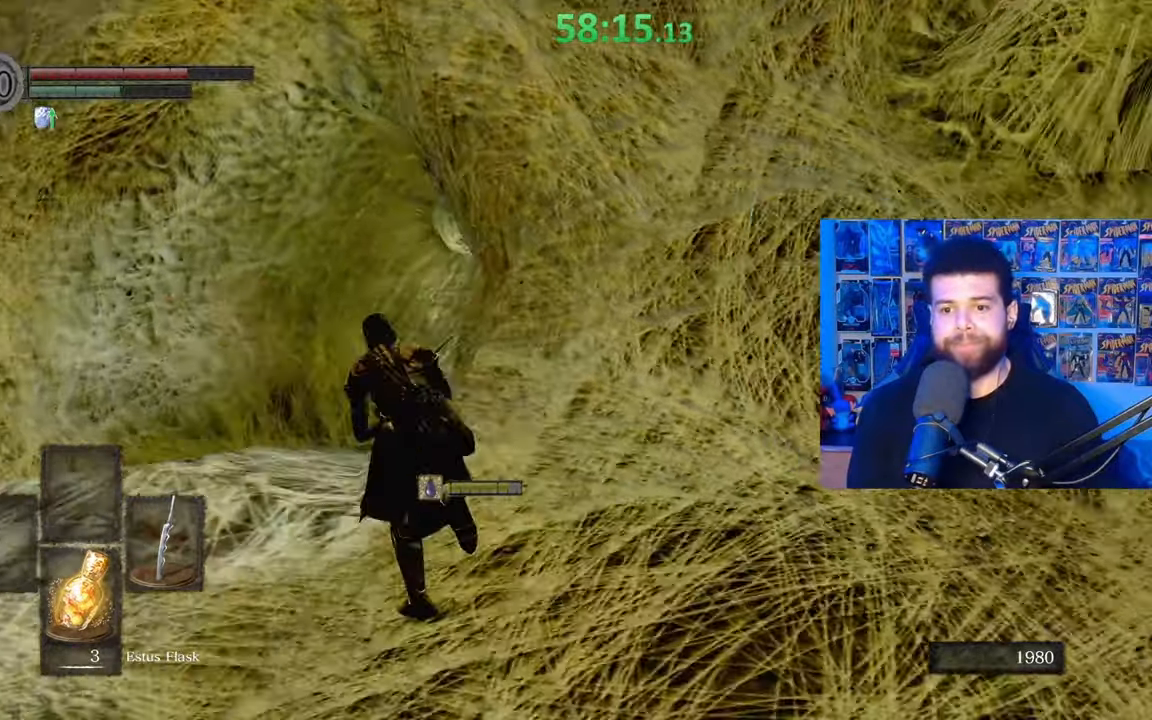
{"buttons": ["B"], "left_stick": "up", "right_stick": "right", "events": [[50, "B", "up"], [117, "B", "down"], [417, "right_stick", "right"]]}
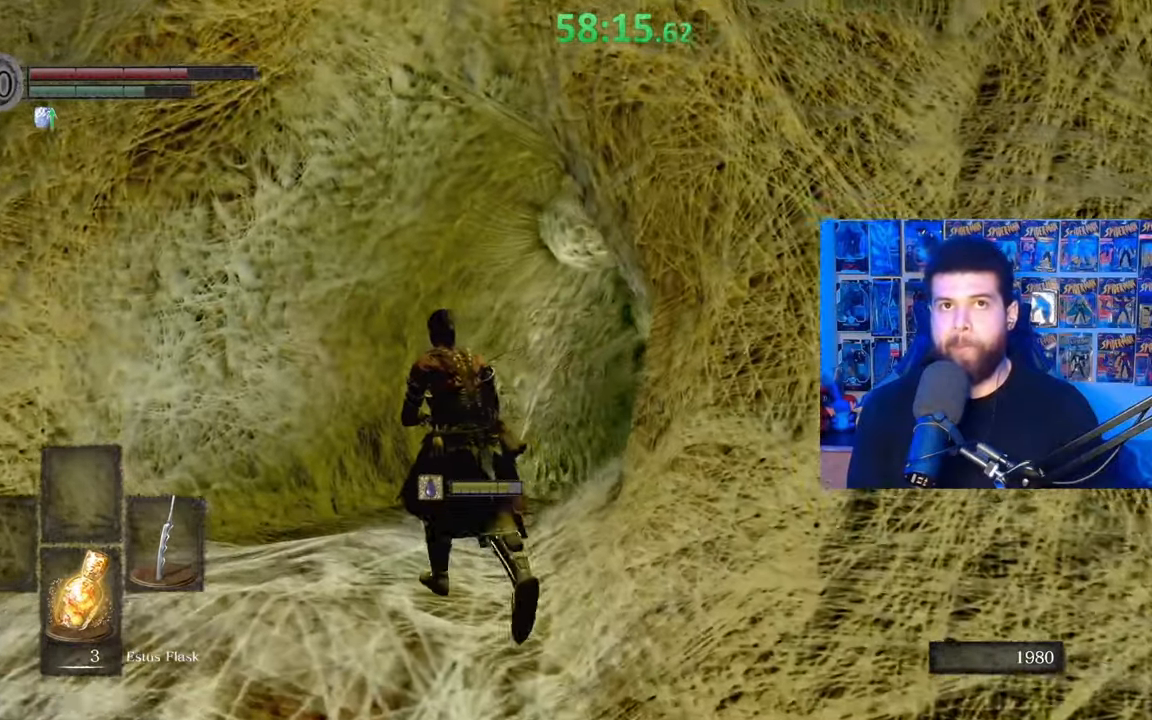
{"buttons": ["B"], "left_stick": "up", "right_stick": "right", "events": []}
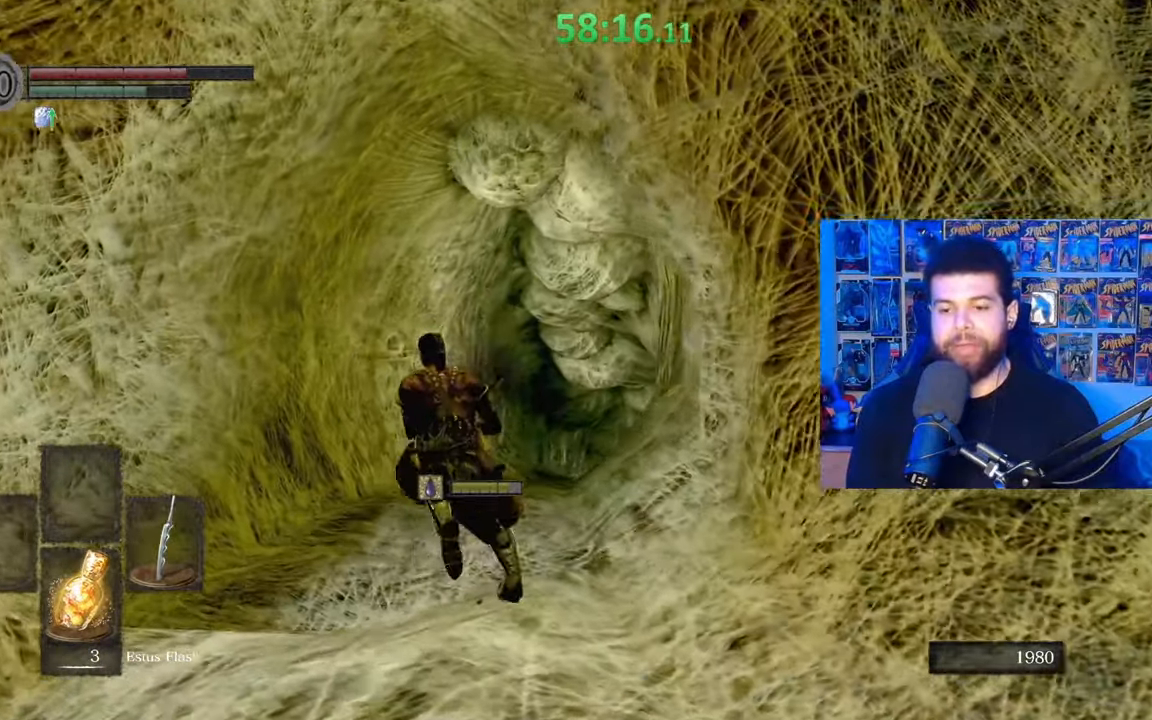
{"buttons": ["B"], "left_stick": "up", "right_stick": "right", "events": []}
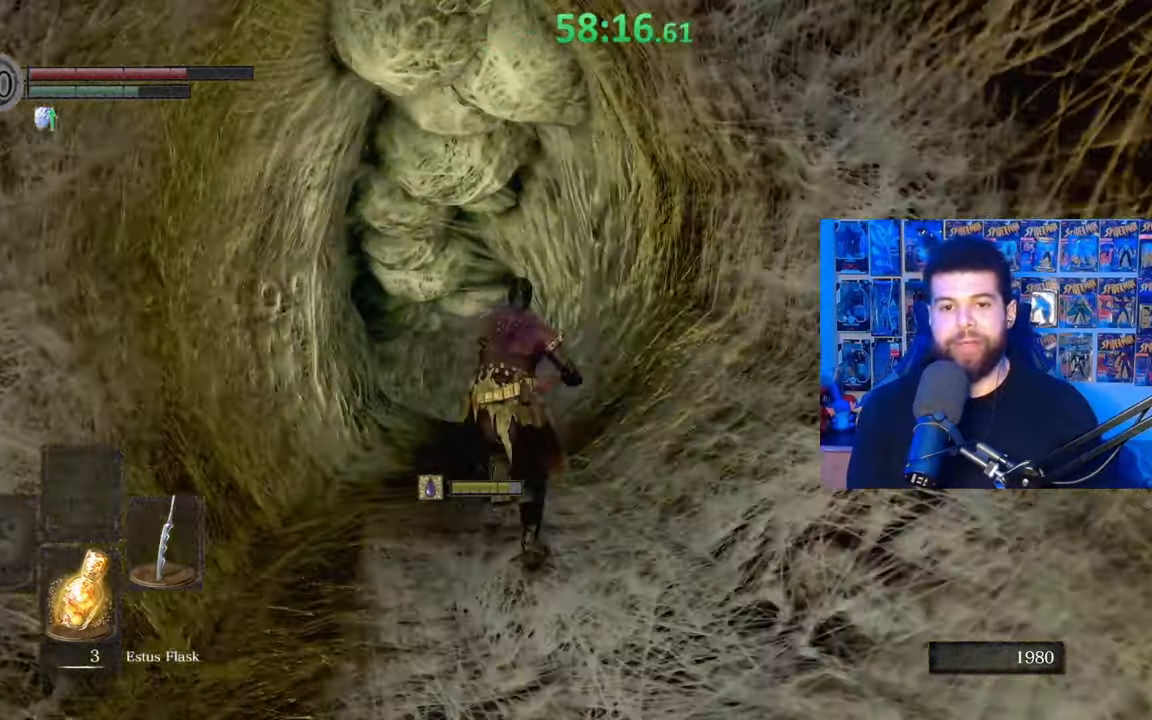
{"buttons": ["B"], "left_stick": "up", "right_stick": "center", "events": [[67, "right_stick", "center"], [300, "B", "up"], [417, "B", "down"]]}
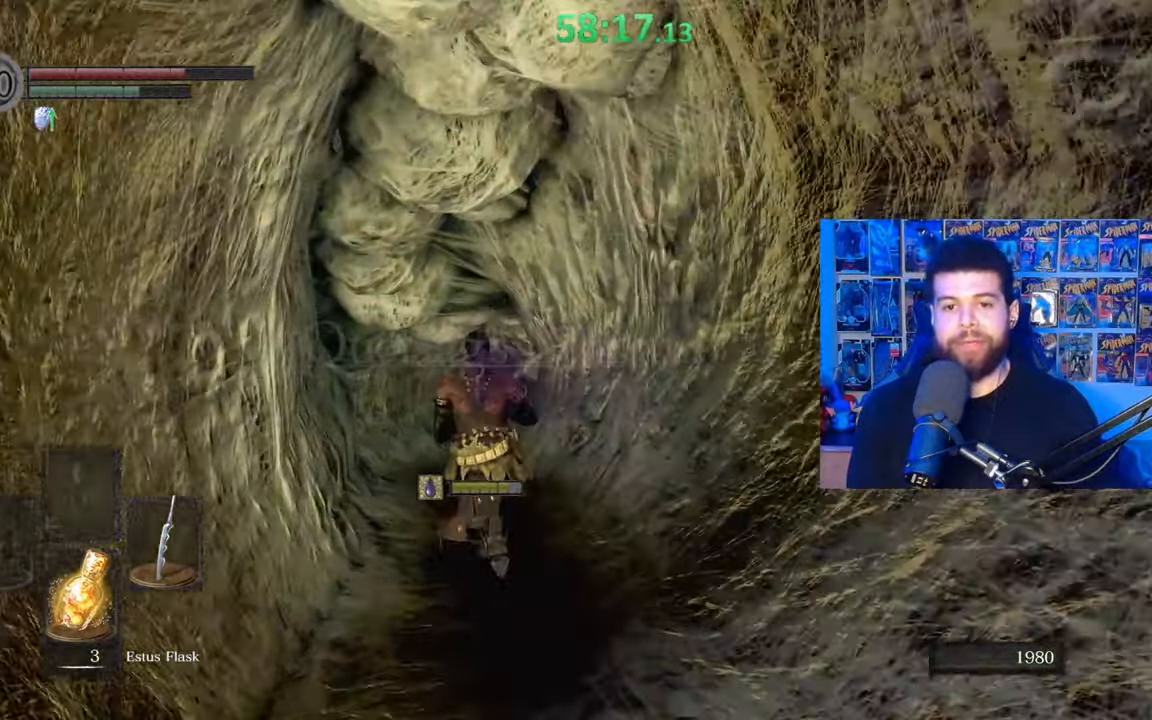
{"buttons": ["B"], "left_stick": "up", "right_stick": "center", "events": [[367, "right_stick", "left"], [500, "right_stick", "center"]]}
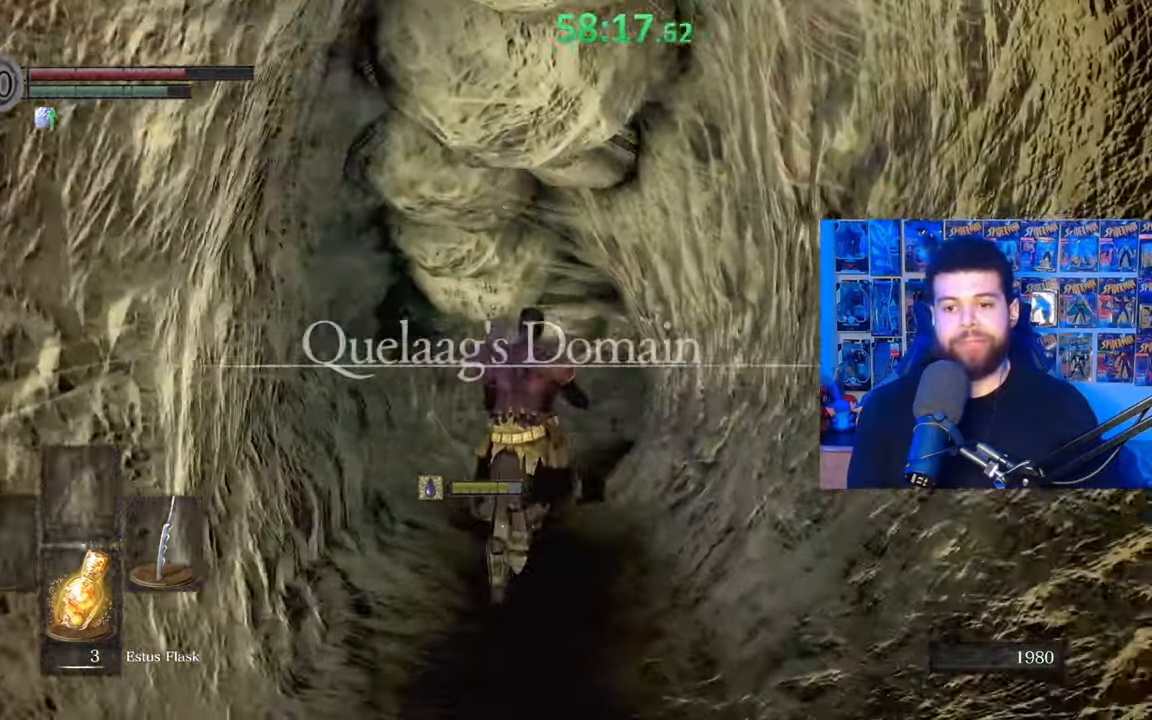
{"buttons": ["B"], "left_stick": "up", "right_stick": "center", "events": []}
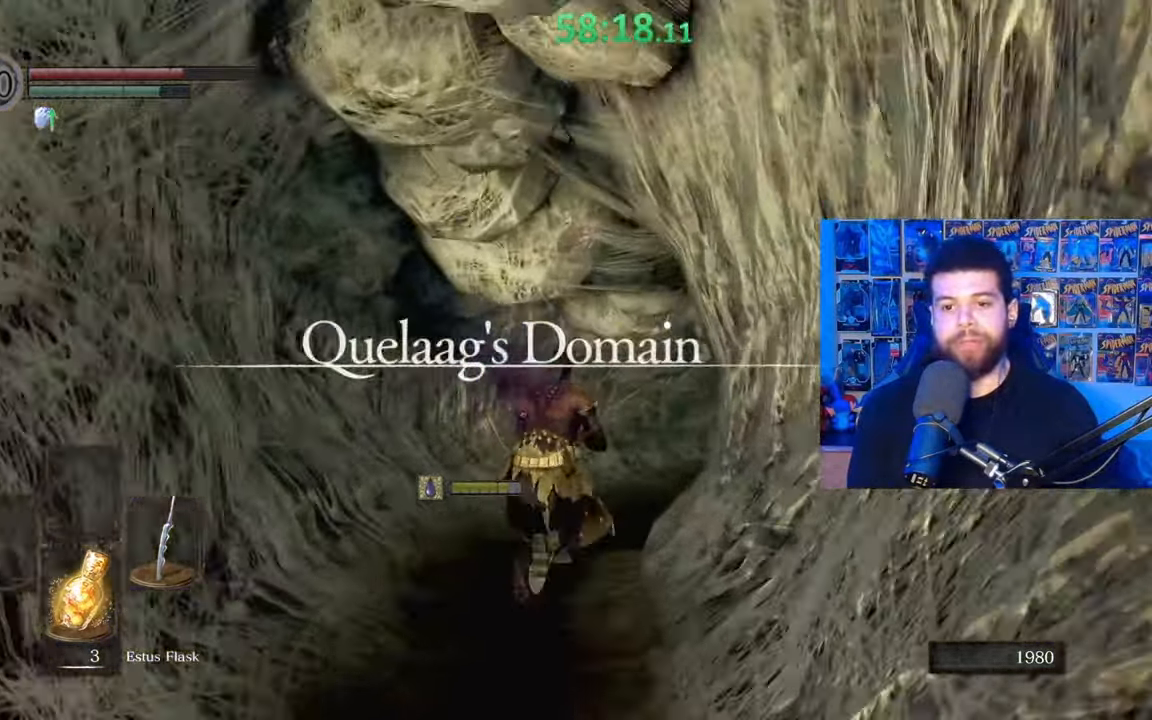
{"buttons": ["B"], "left_stick": "up", "right_stick": "center", "events": []}
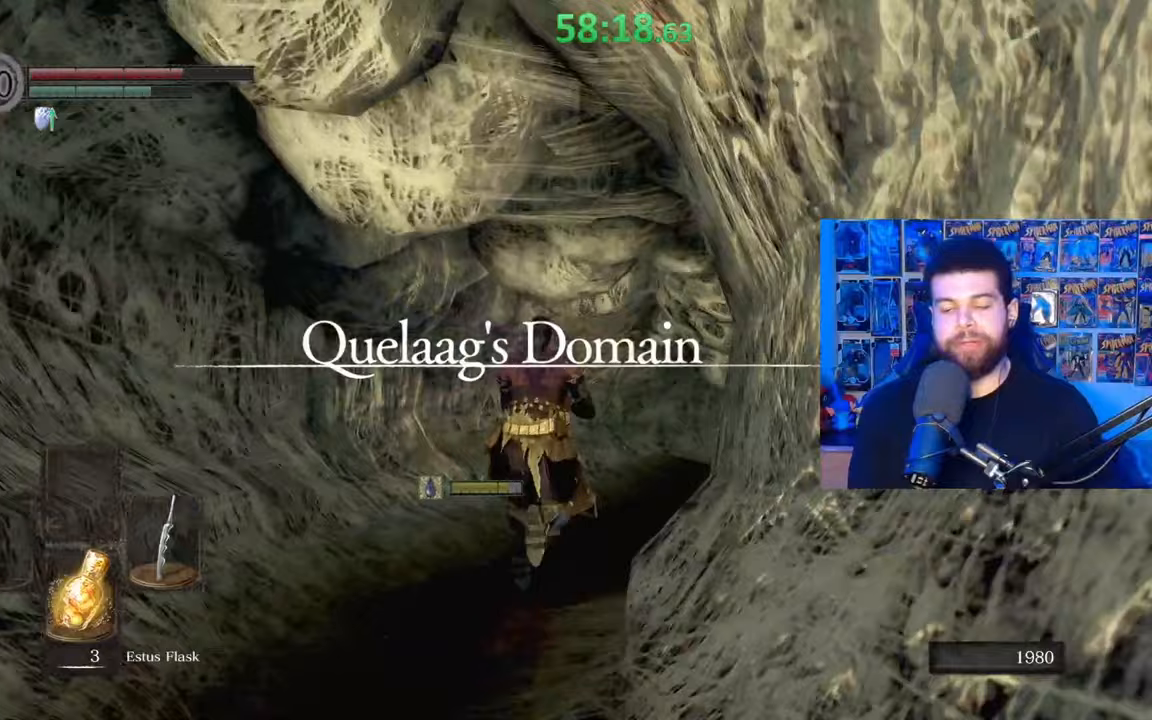
{"buttons": ["B"], "left_stick": "up", "right_stick": "center", "events": [[100, "B", "up"], [267, "B", "down"]]}
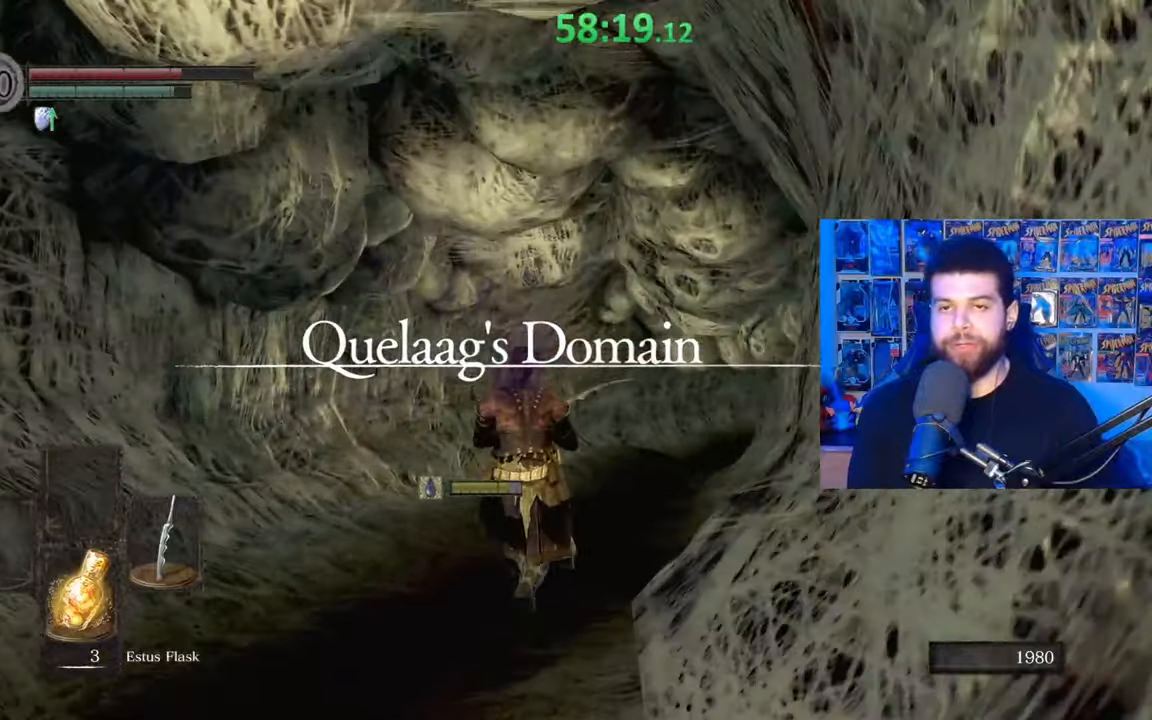
{"buttons": ["B"], "left_stick": "up", "right_stick": "center", "events": [[300, "right_stick", "down-right"], [367, "right_stick", "center"]]}
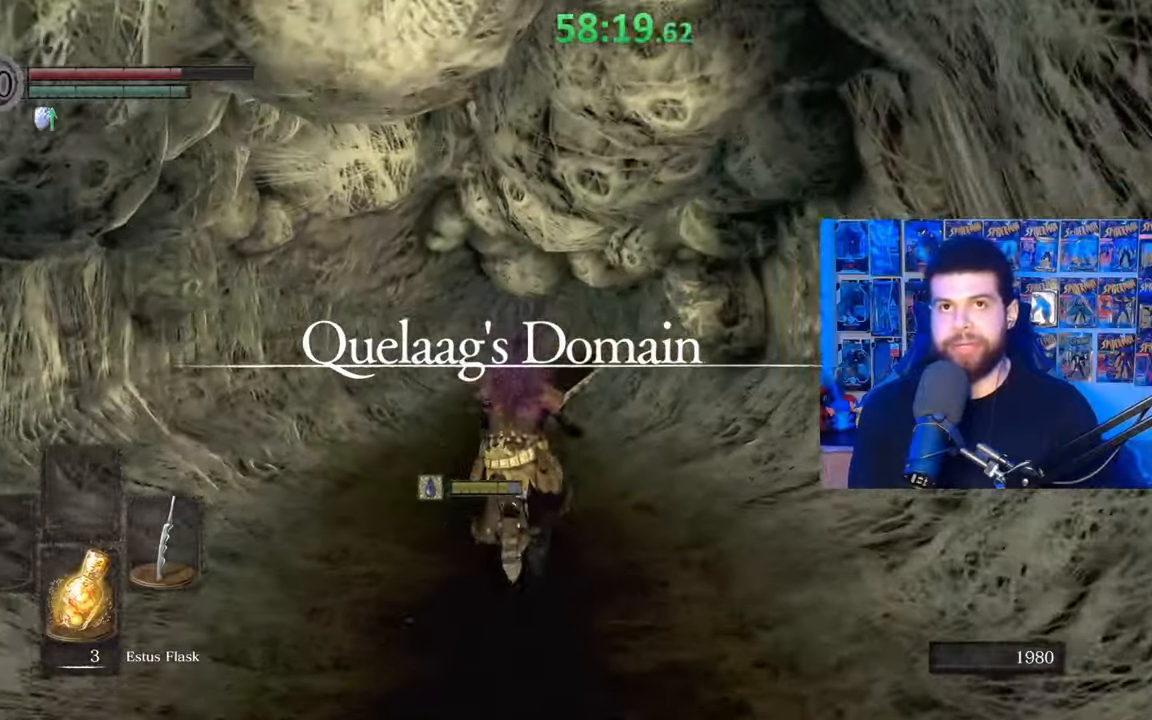
{"buttons": ["B"], "left_stick": "up", "right_stick": "center", "events": []}
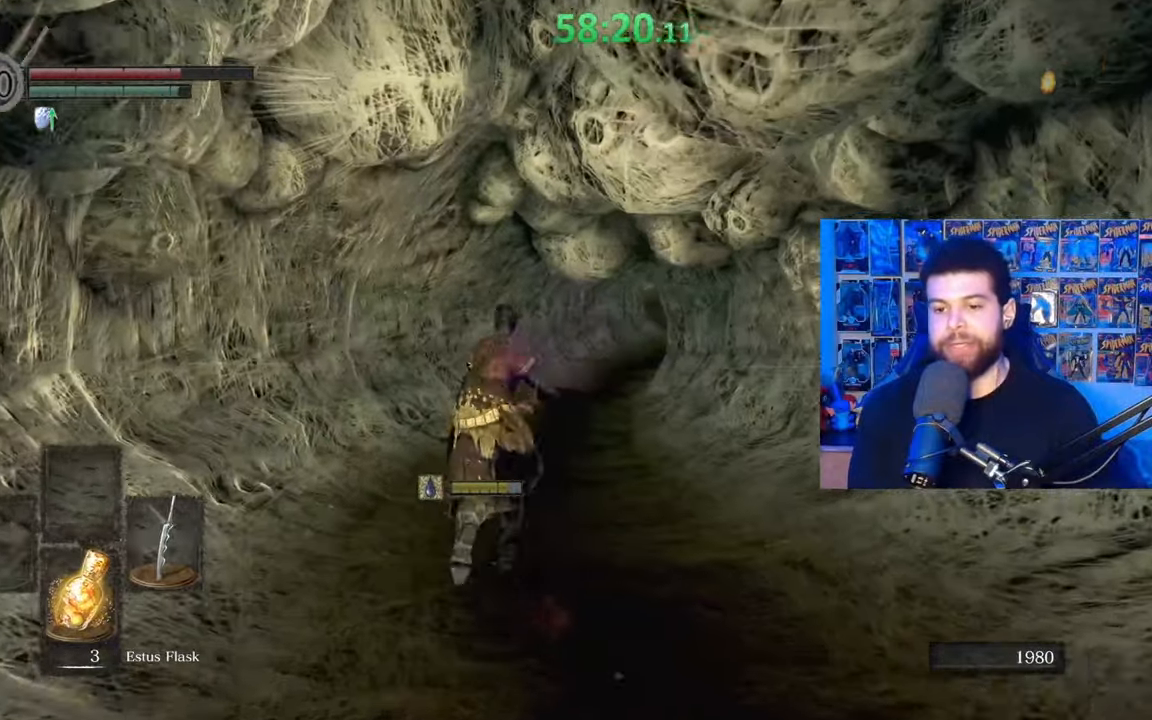
{"buttons": ["B"], "left_stick": "up", "right_stick": "center", "events": []}
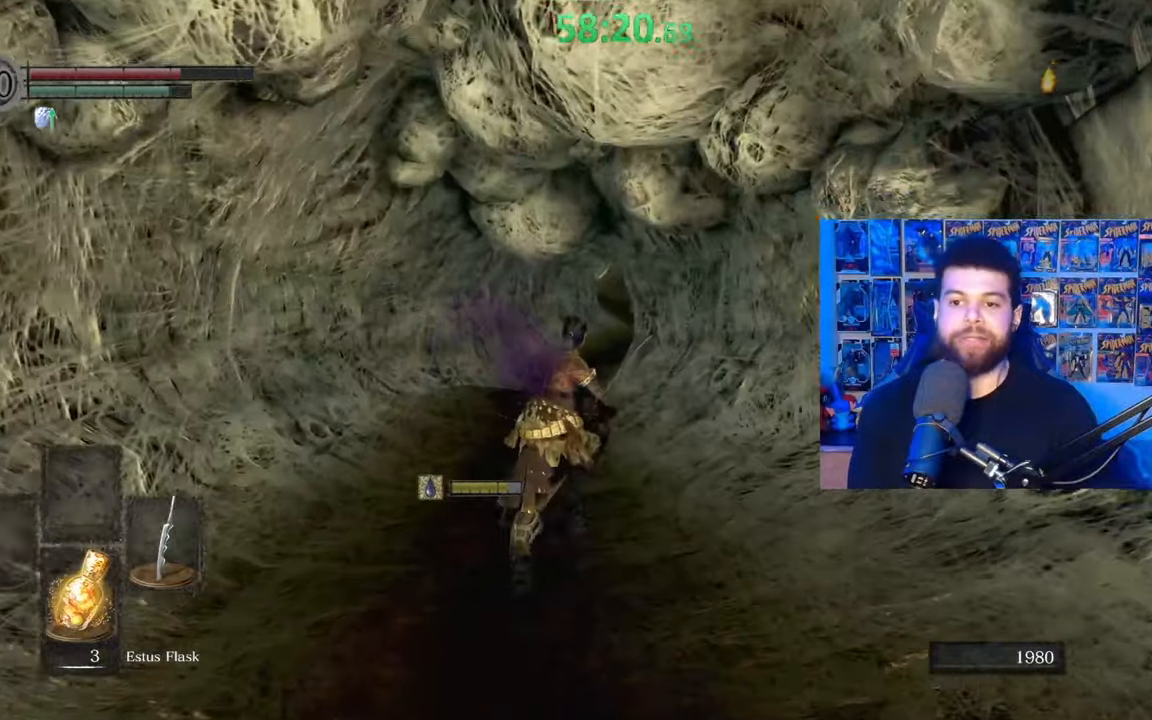
{"buttons": ["B"], "left_stick": "up", "right_stick": "center", "events": [[200, "right_stick", "down-right"], [267, "right_stick", "center"]]}
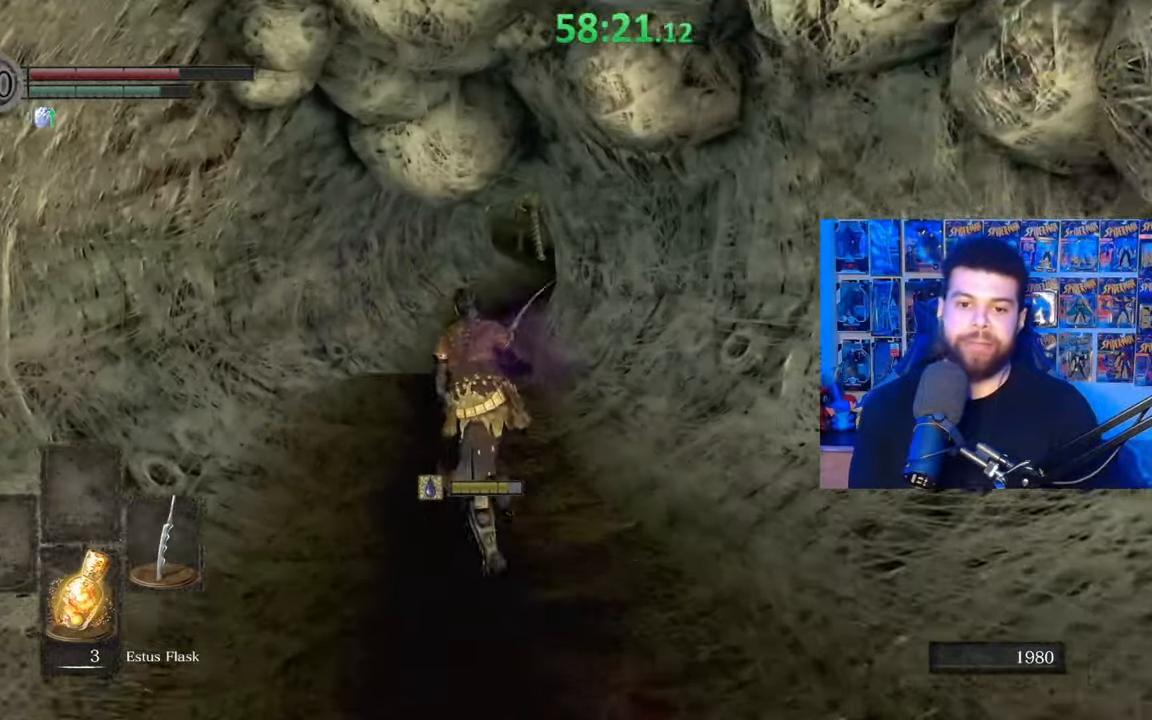
{"buttons": ["B"], "left_stick": "up", "right_stick": "center", "events": []}
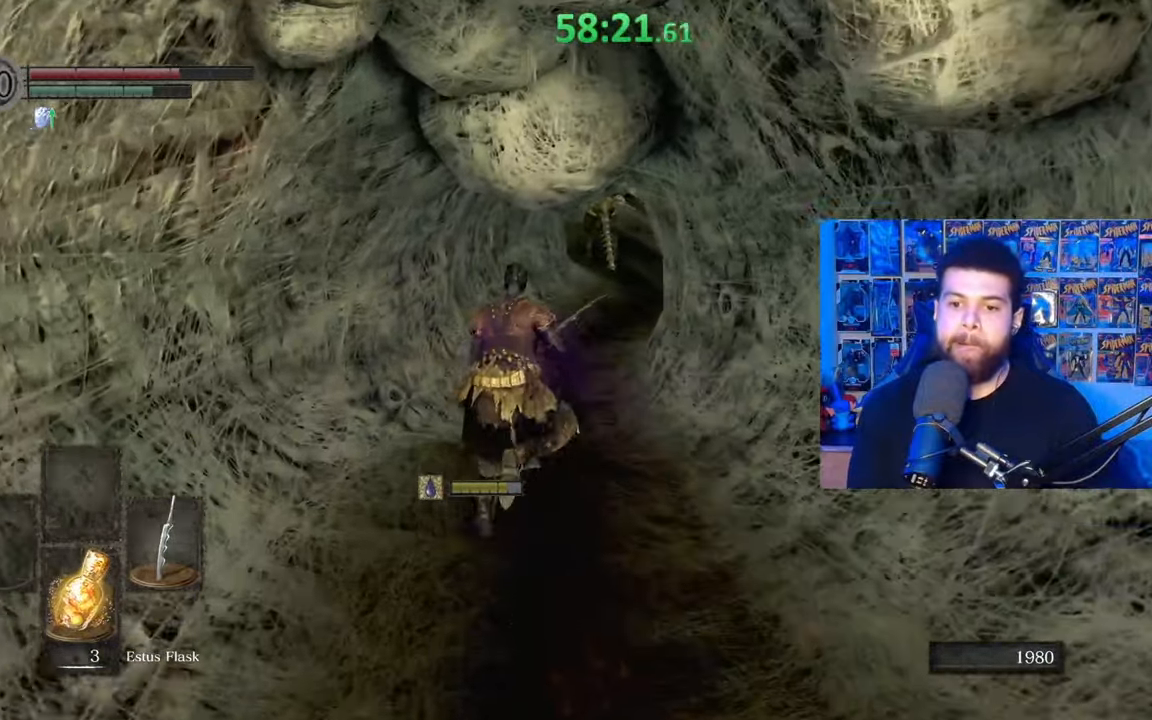
{"buttons": ["B"], "left_stick": "up", "right_stick": "center", "events": []}
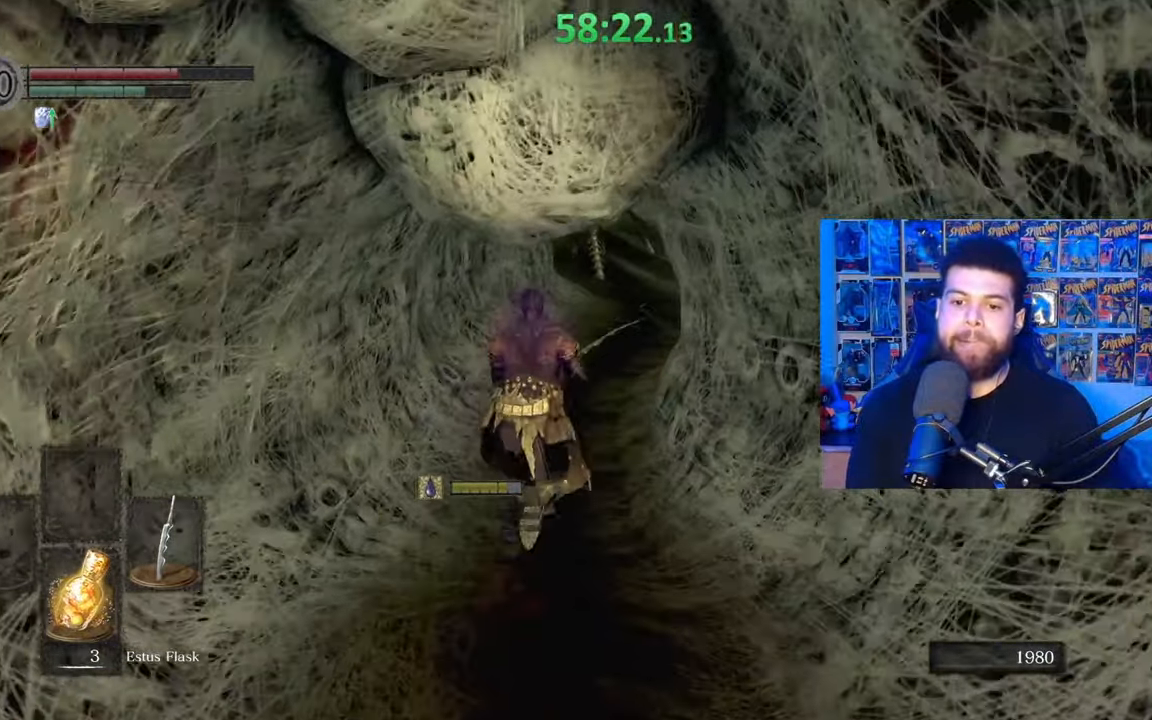
{"buttons": ["B"], "left_stick": "up", "right_stick": "center", "events": []}
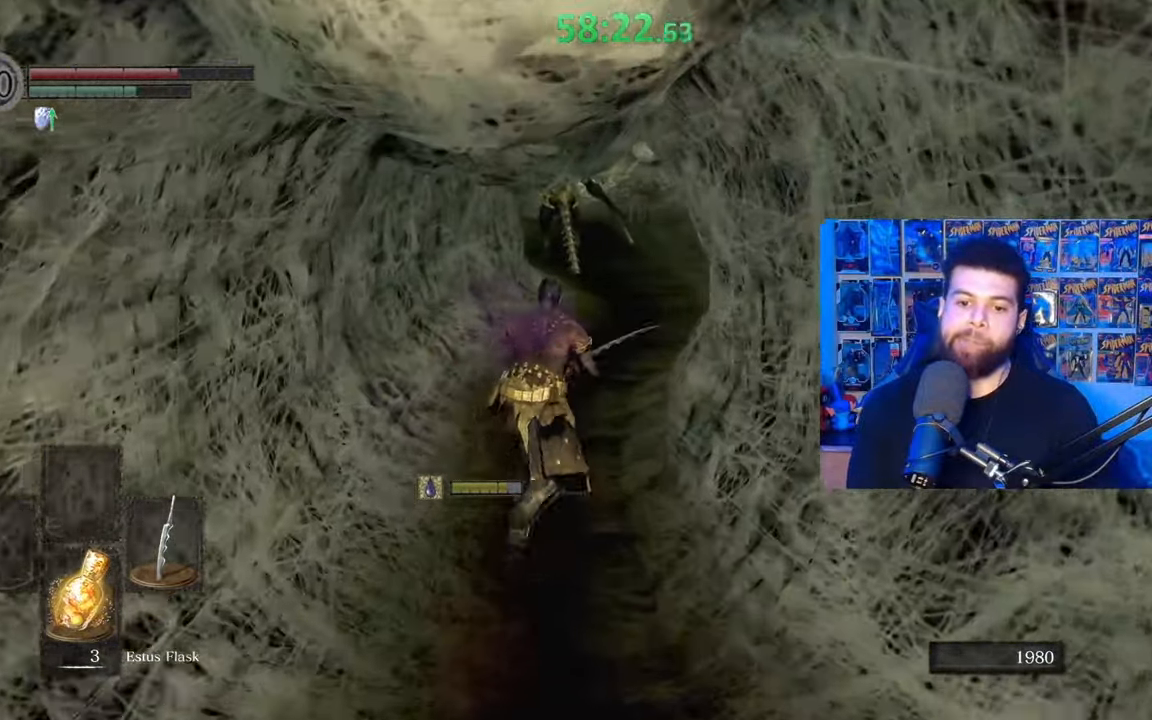
{"buttons": [], "left_stick": "up", "right_stick": "center", "events": [[17, "X", "down"], [150, "B", "up"], [167, "X", "up"]]}
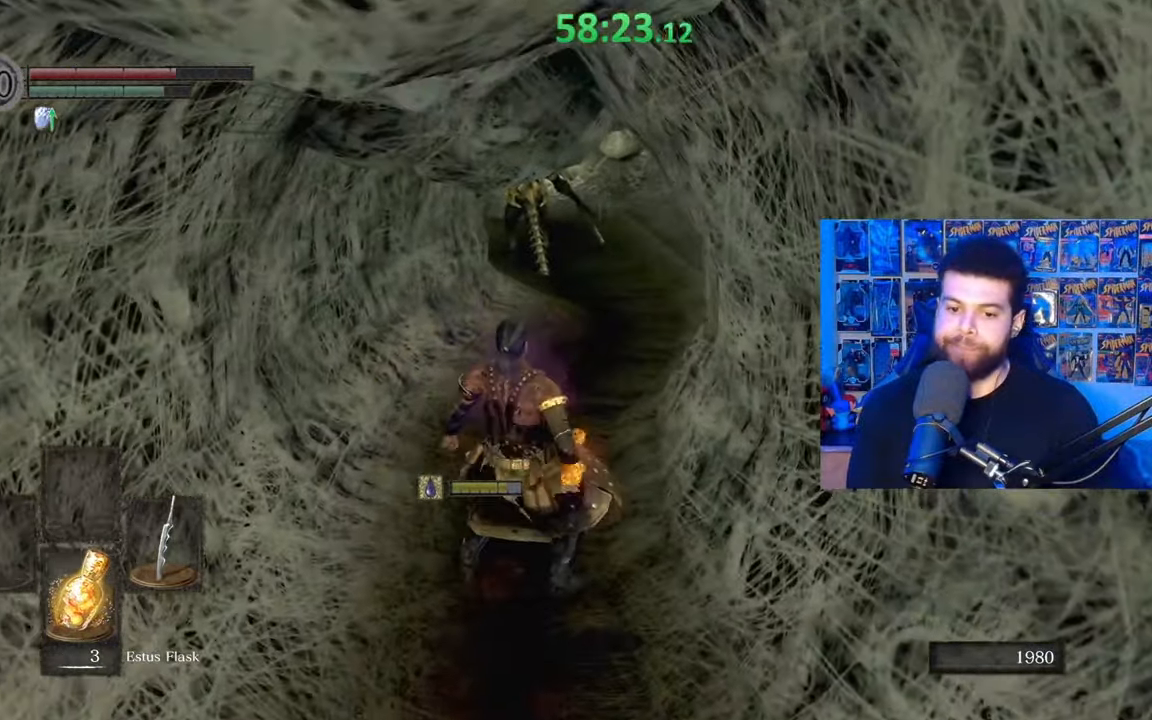
{"buttons": ["B"], "left_stick": "up", "right_stick": "center", "events": [[467, "B", "down"]]}
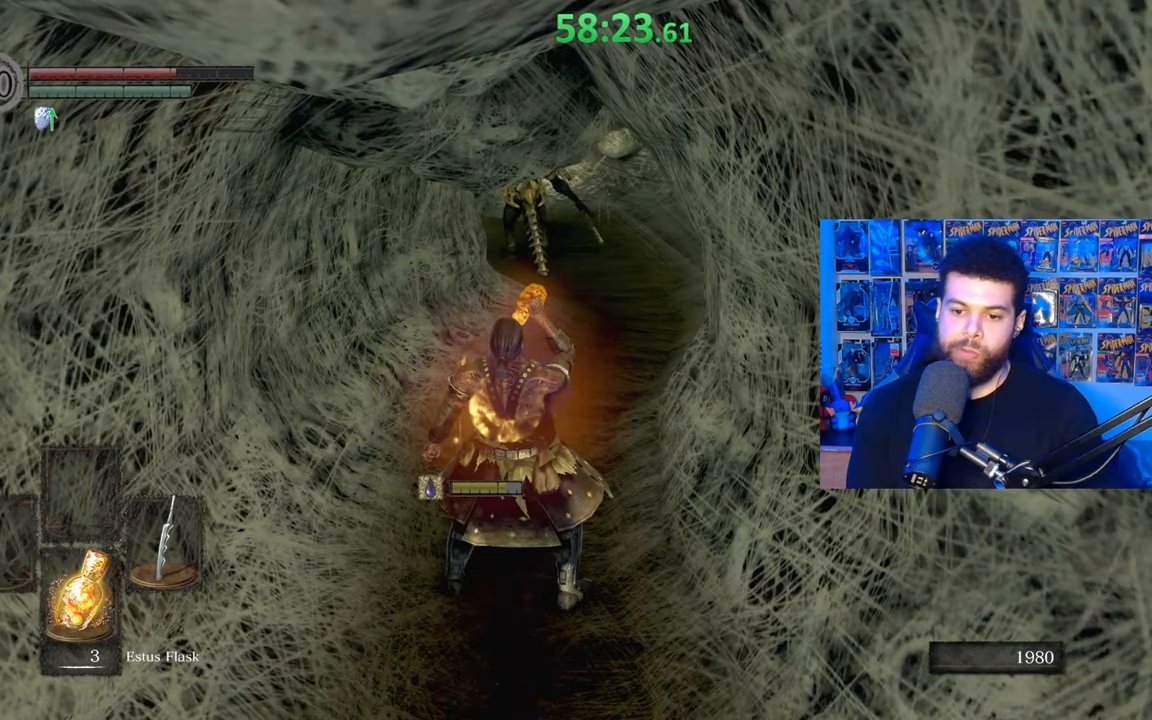
{"buttons": ["B"], "left_stick": "up", "right_stick": "center", "events": []}
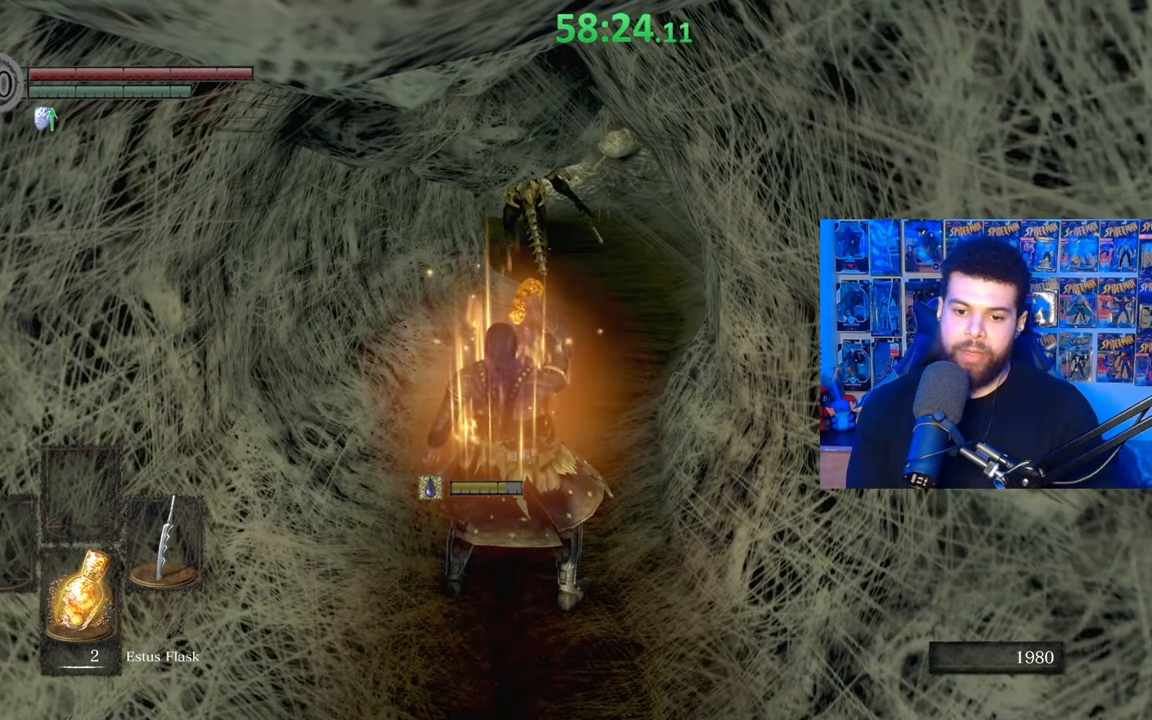
{"buttons": ["B"], "left_stick": "up", "right_stick": "center", "events": []}
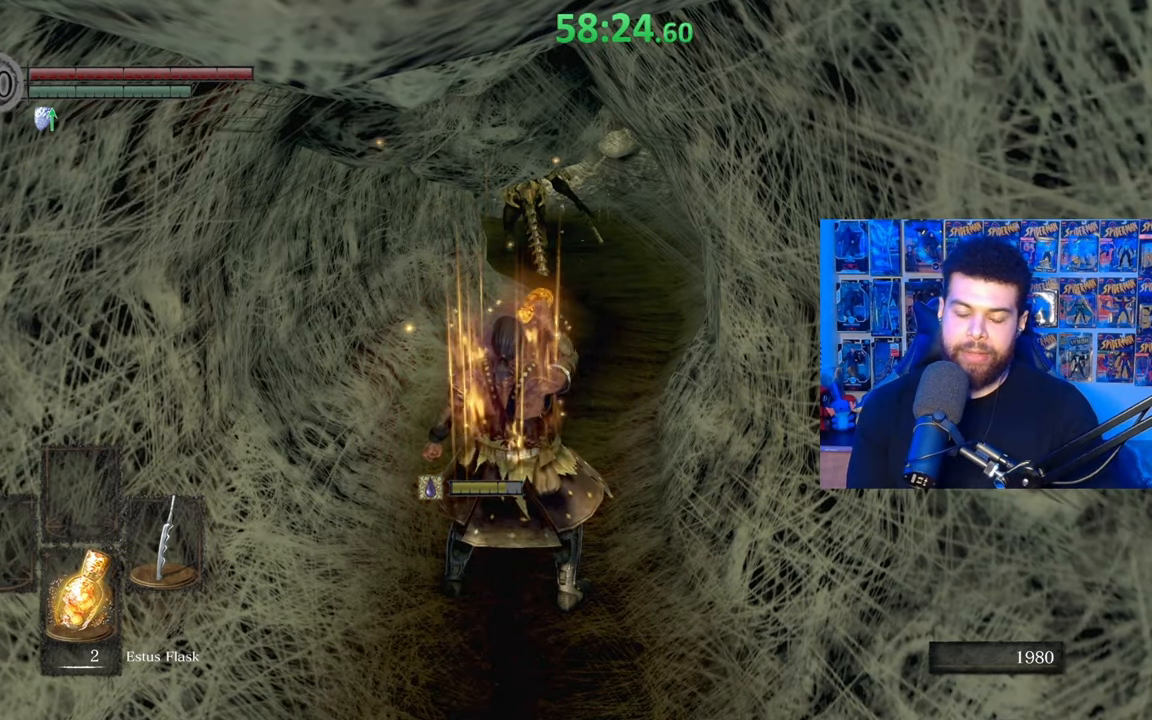
{"buttons": ["B"], "left_stick": "up", "right_stick": "center", "events": []}
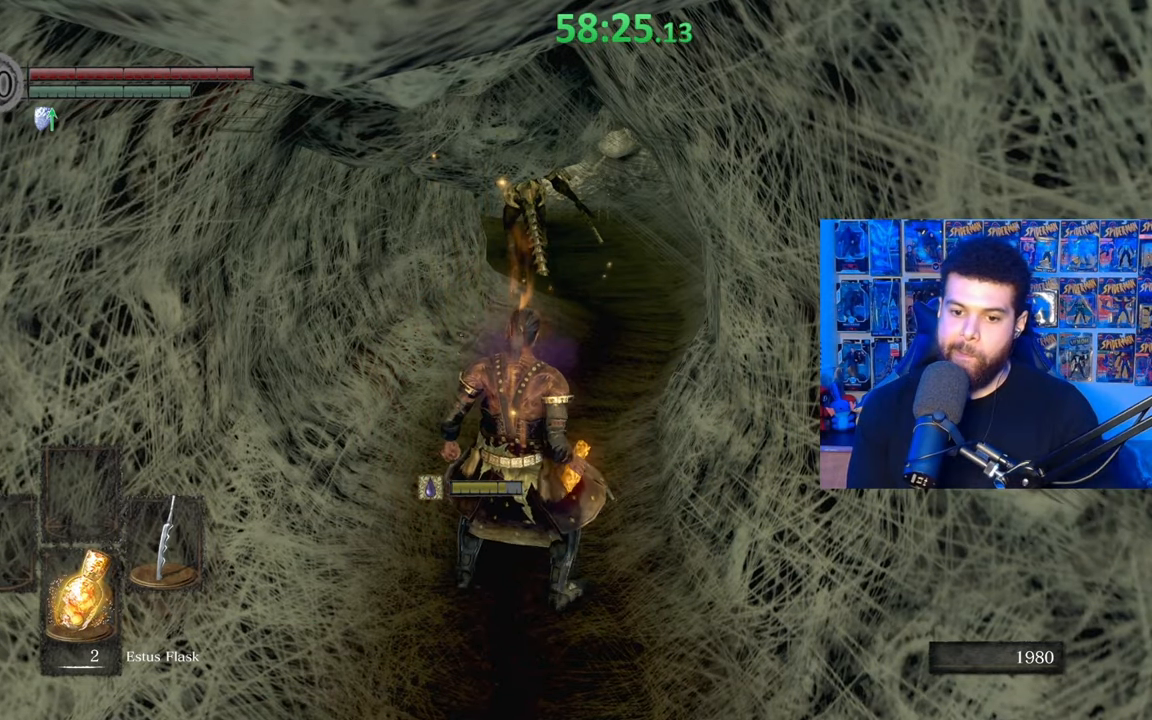
{"buttons": ["B"], "left_stick": "up", "right_stick": "center", "events": []}
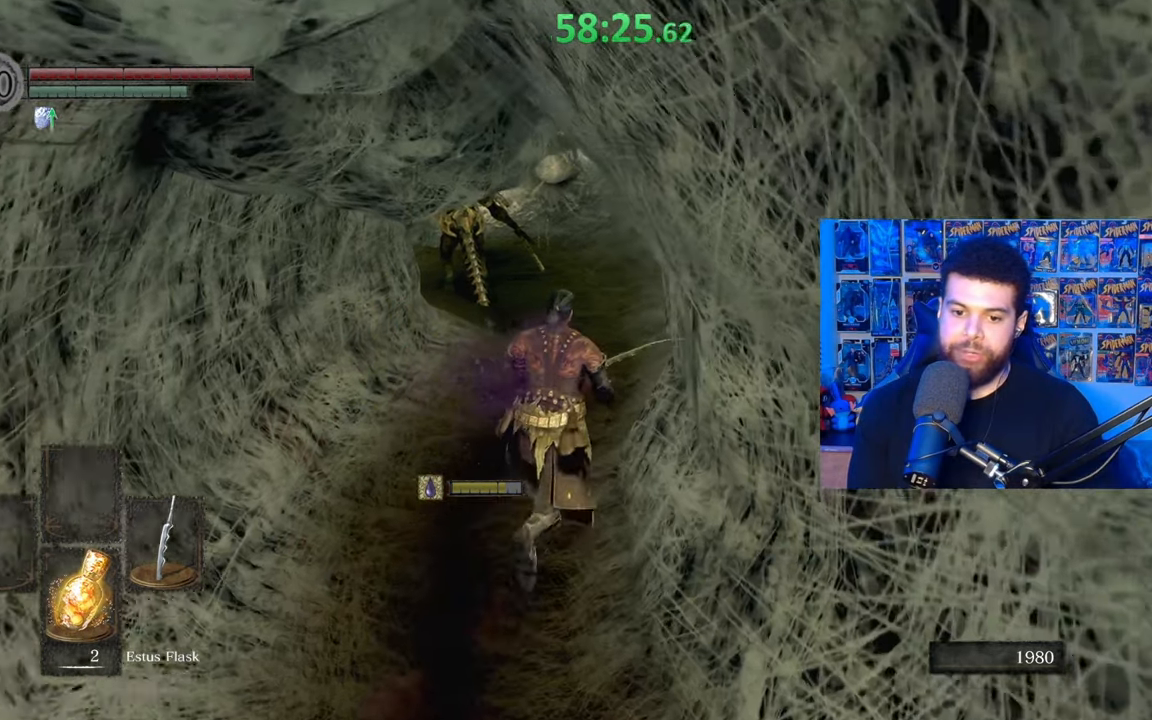
{"buttons": ["B"], "left_stick": "up", "right_stick": "center", "events": []}
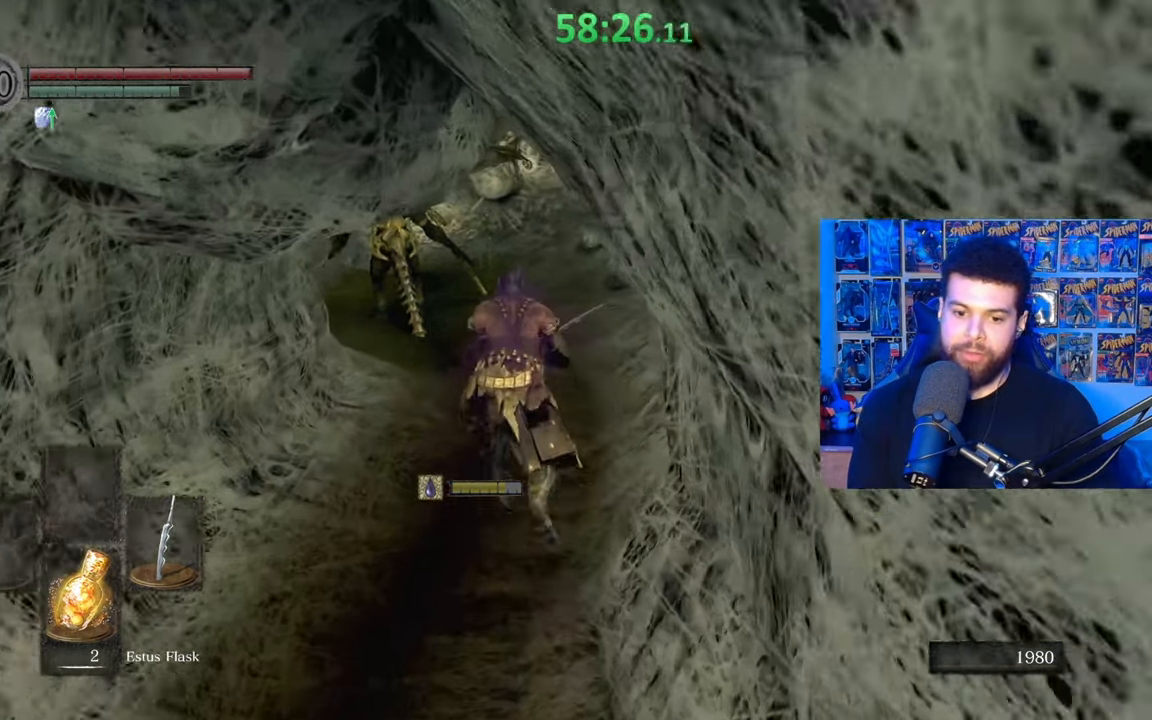
{"buttons": ["B"], "left_stick": "up", "right_stick": "center", "events": []}
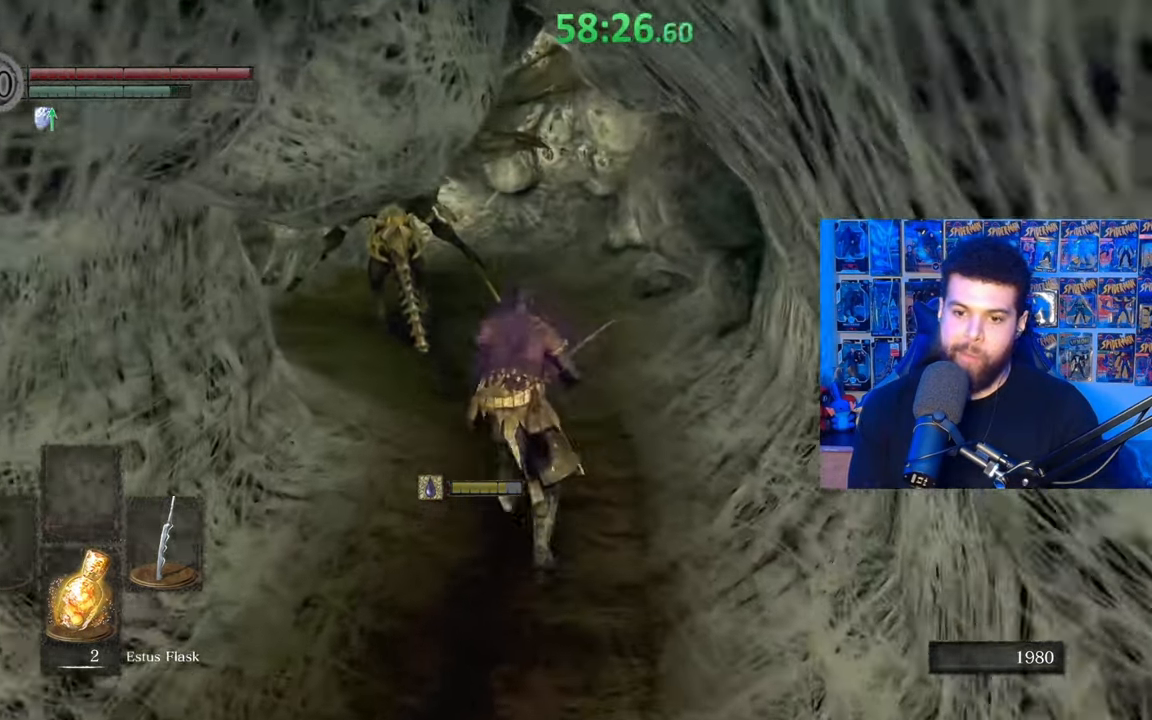
{"buttons": ["B"], "left_stick": "up", "right_stick": "center", "events": []}